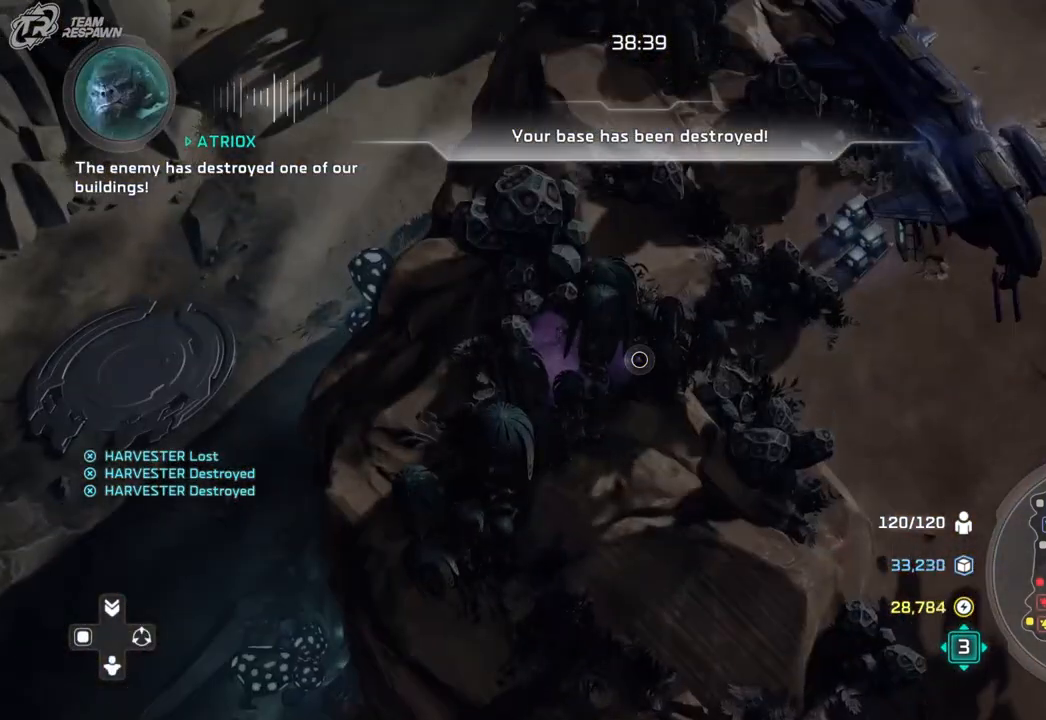
Gameplay with a controller (Xbox layout); each line is a JSON object with the inputs held at the frame after it (dt_ms = milliseconds from this image to that frame). "events" lists button and stick changes between this image and that frame as [ms after this image, input, new state], when the widget could be followed in between. Not read: B DPAD_DOWN DPAD_LEFT HOME L2 L3 R3 SELECT X.
{"dt_ms": 500, "buttons": [], "left_stick": "up", "right_stick": "center", "events": [[67, "left_stick", "center"], [400, "left_stick", "up"]]}
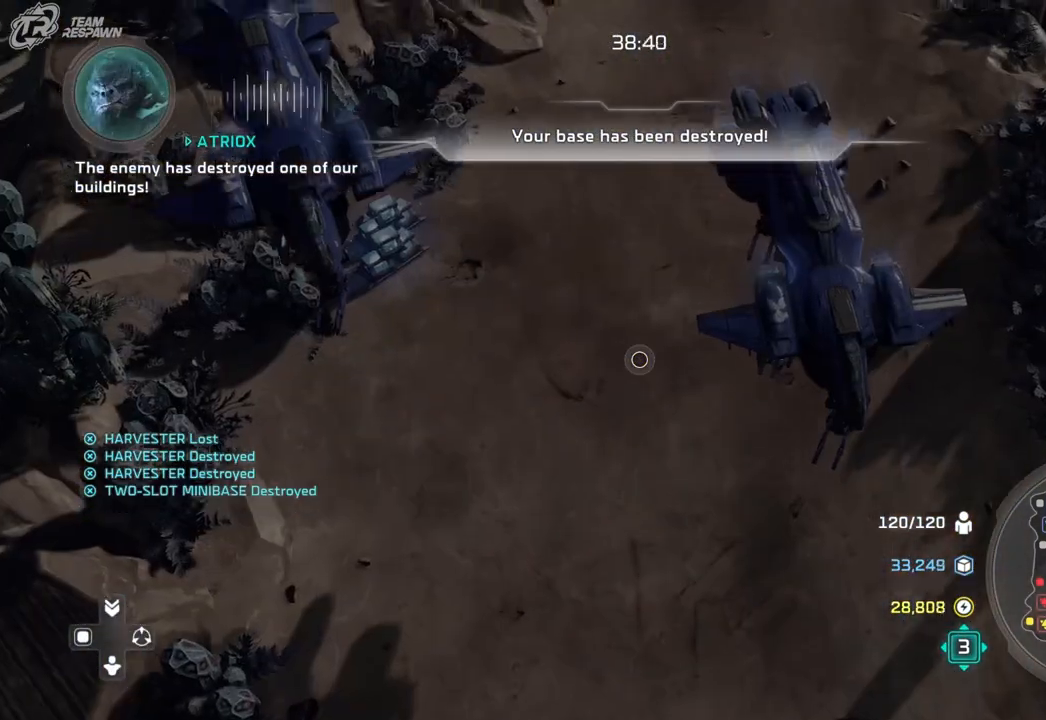
{"dt_ms": 500, "buttons": [], "left_stick": "down", "right_stick": "center", "events": [[33, "left_stick", "center"], [267, "left_stick", "down"]]}
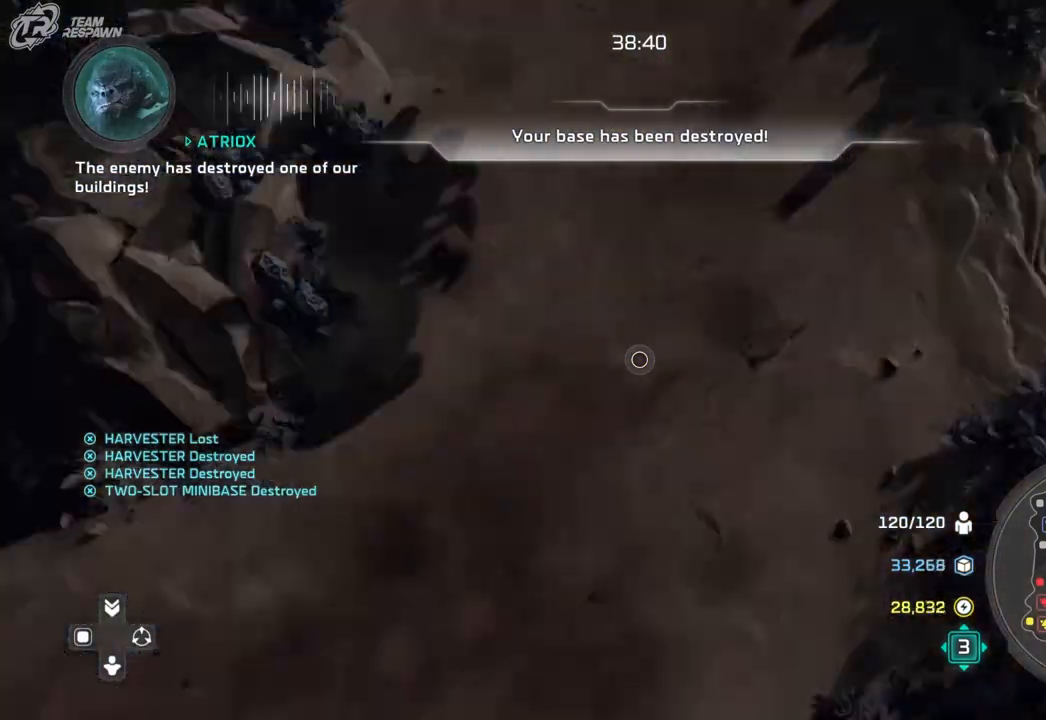
{"dt_ms": 500, "buttons": [], "left_stick": "down-left", "right_stick": "center", "events": [[317, "left_stick", "down-left"]]}
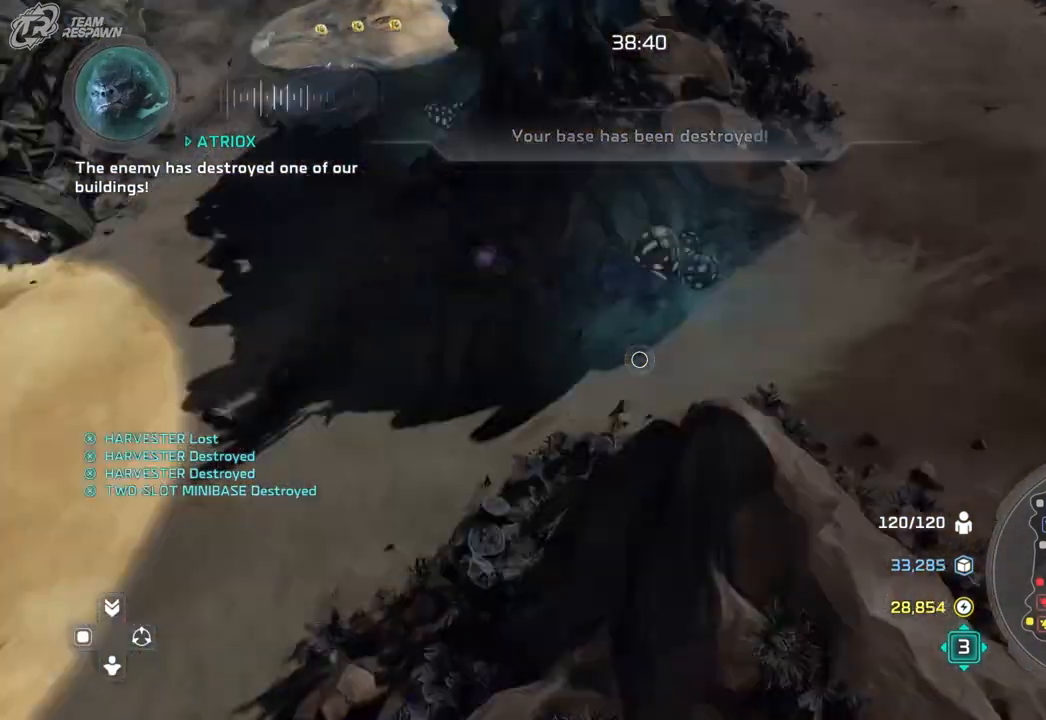
{"dt_ms": 500, "buttons": [], "left_stick": "down-right", "right_stick": "center", "events": [[200, "left_stick", "center"], [350, "R1", "down"], [367, "R2", "down"], [467, "R1", "up"], [467, "R2", "up"], [467, "left_stick", "down-right"]]}
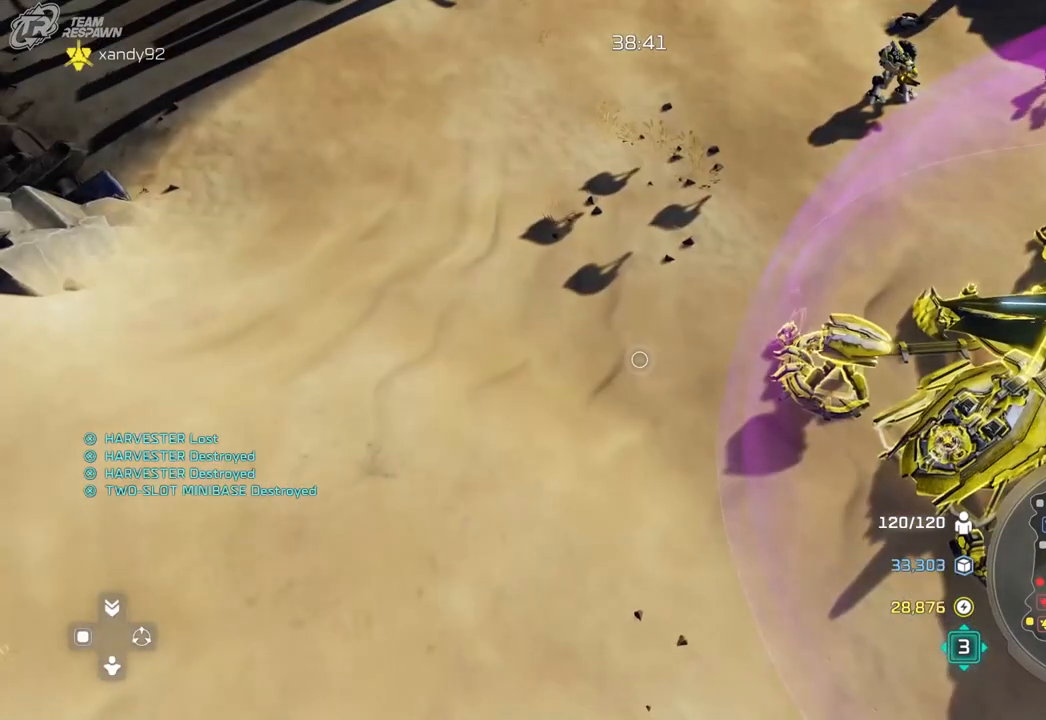
{"dt_ms": 500, "buttons": [], "left_stick": "down-right", "right_stick": "center", "events": [[233, "left_stick", "center"], [467, "left_stick", "down-right"]]}
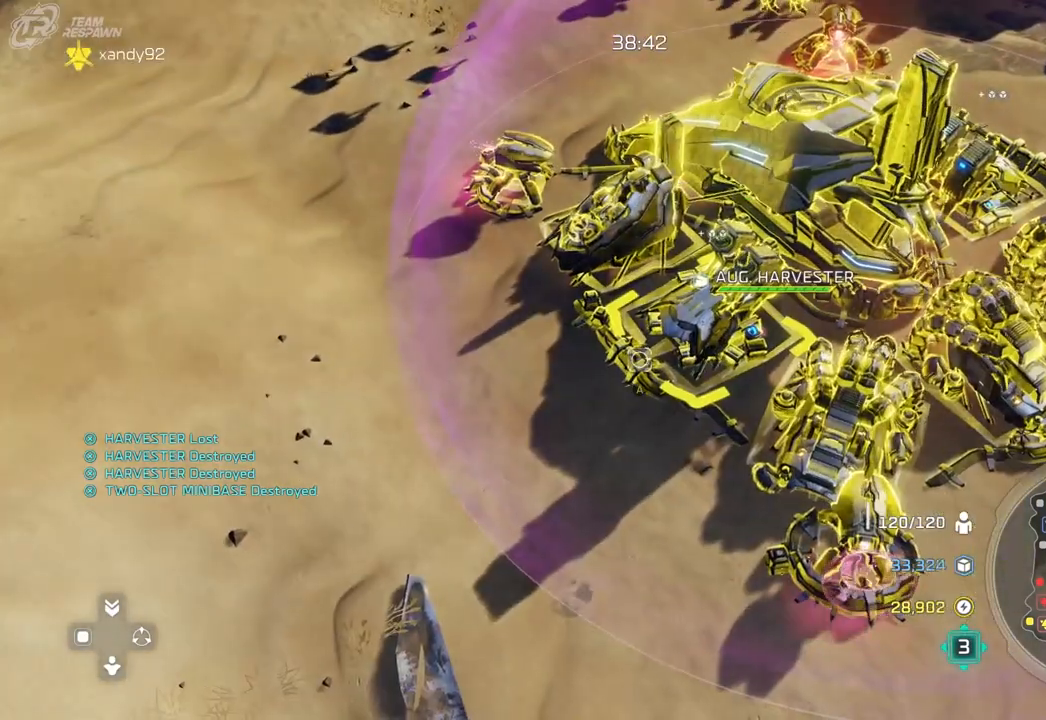
{"dt_ms": 500, "buttons": [], "left_stick": "up", "right_stick": "center", "events": [[100, "left_stick", "center"], [367, "left_stick", "up"]]}
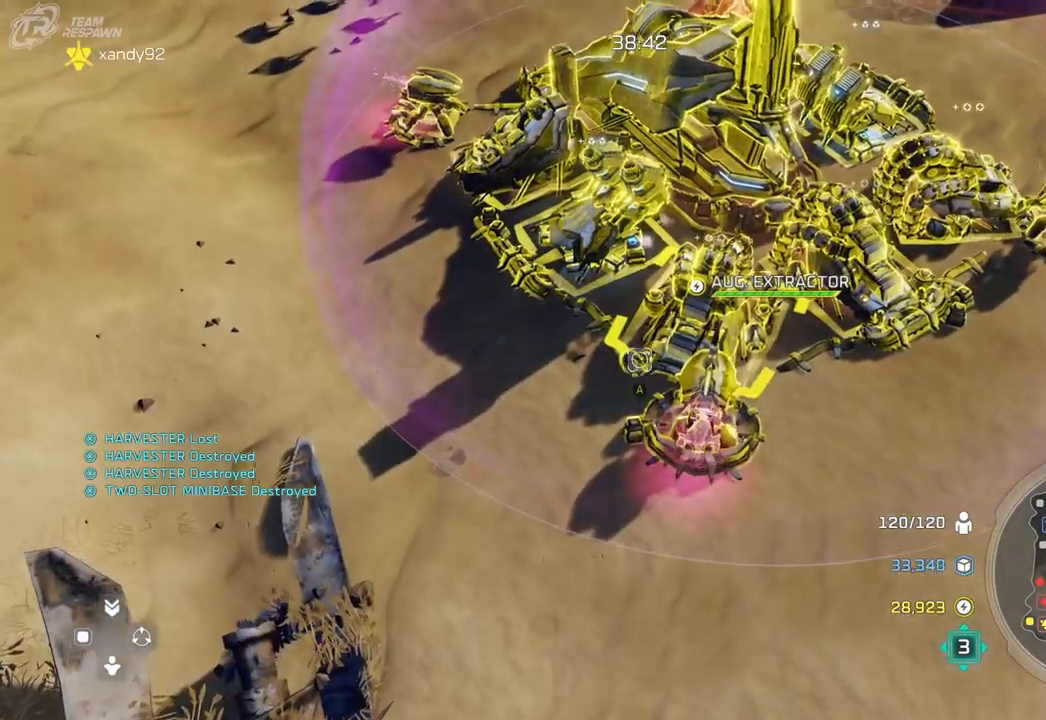
{"dt_ms": 500, "buttons": [], "left_stick": "center", "right_stick": "center", "events": [[67, "left_stick", "center"], [333, "left_stick", "up-right"], [500, "left_stick", "center"]]}
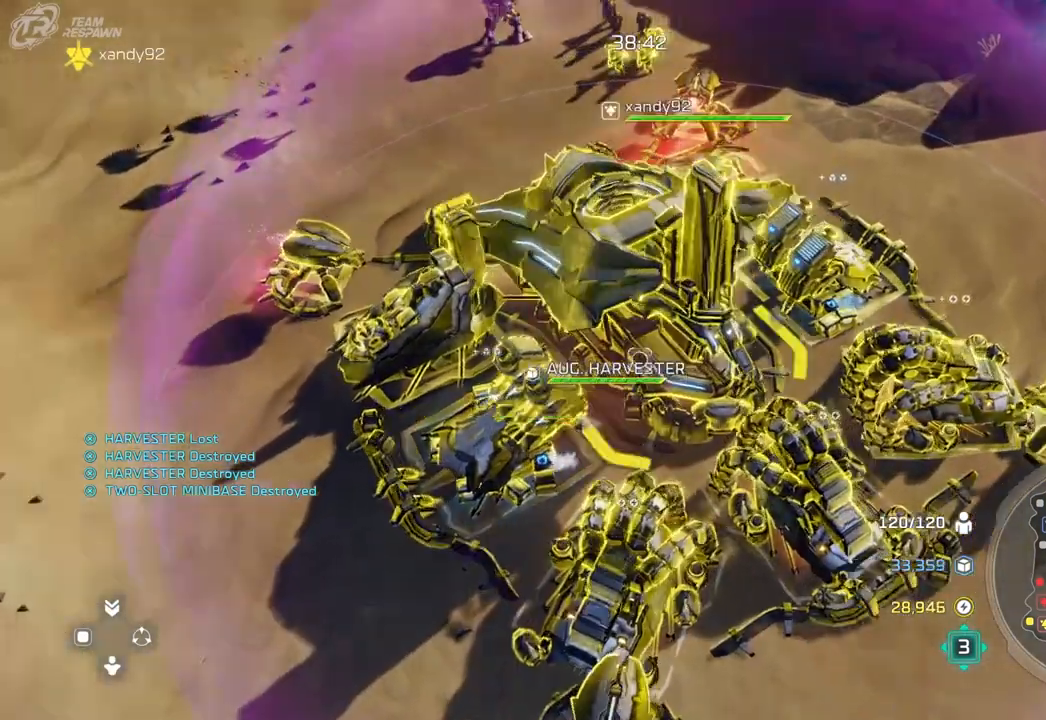
{"dt_ms": 500, "buttons": [], "left_stick": "down", "right_stick": "center", "events": [[300, "left_stick", "down-left"], [433, "left_stick", "down"]]}
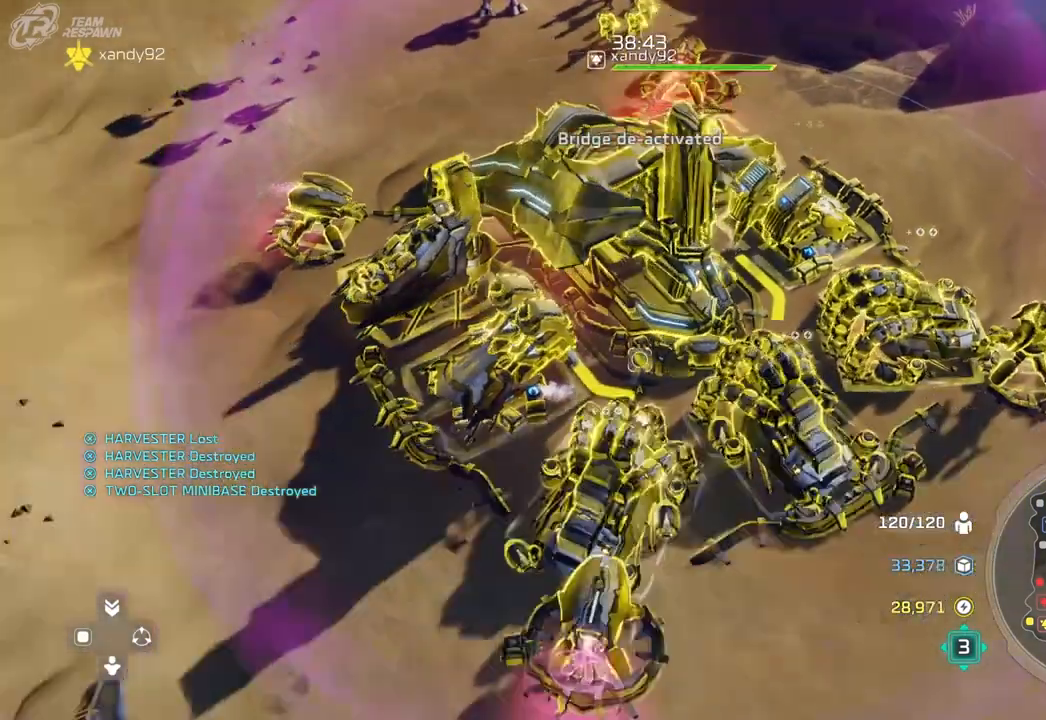
{"dt_ms": 500, "buttons": [], "left_stick": "center", "right_stick": "center", "events": [[100, "left_stick", "center"]]}
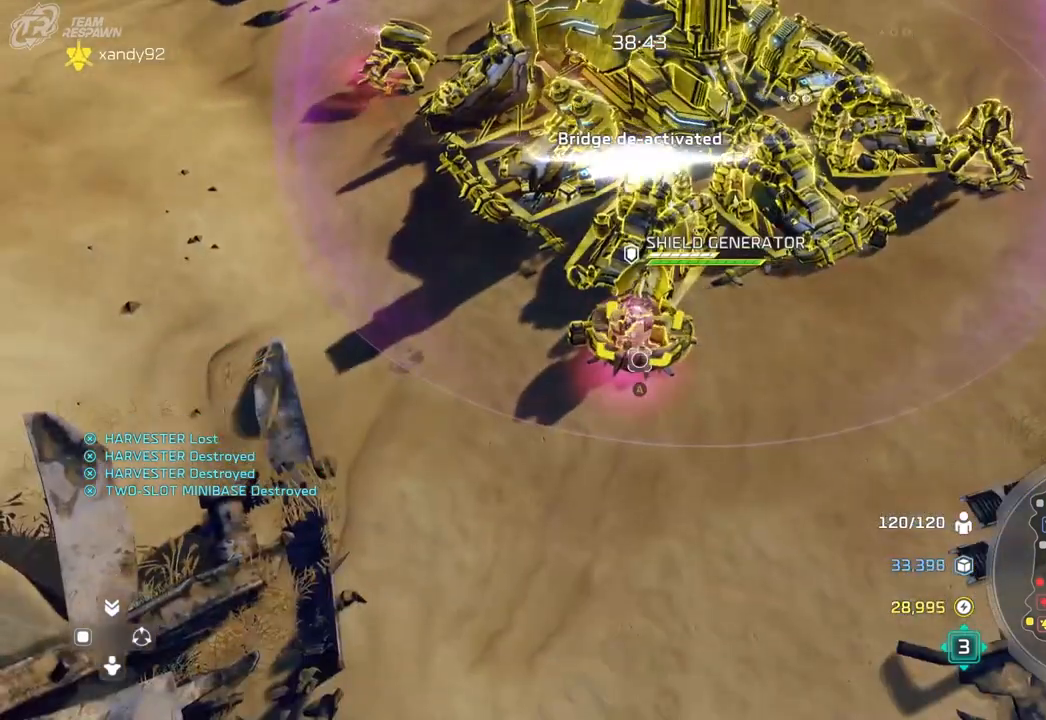
{"dt_ms": 500, "buttons": [], "left_stick": "up", "right_stick": "center", "events": [[267, "left_stick", "up-right"], [367, "left_stick", "up"]]}
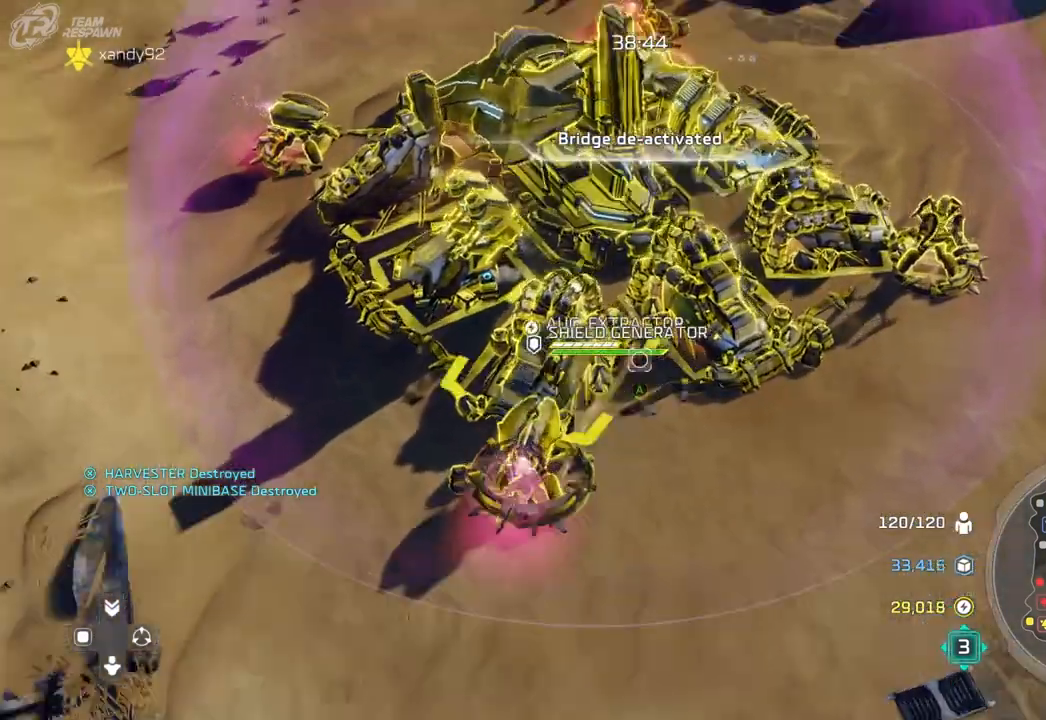
{"dt_ms": 500, "buttons": [], "left_stick": "center", "right_stick": "center", "events": [[133, "left_stick", "center"], [300, "left_stick", "down-right"], [500, "left_stick", "center"]]}
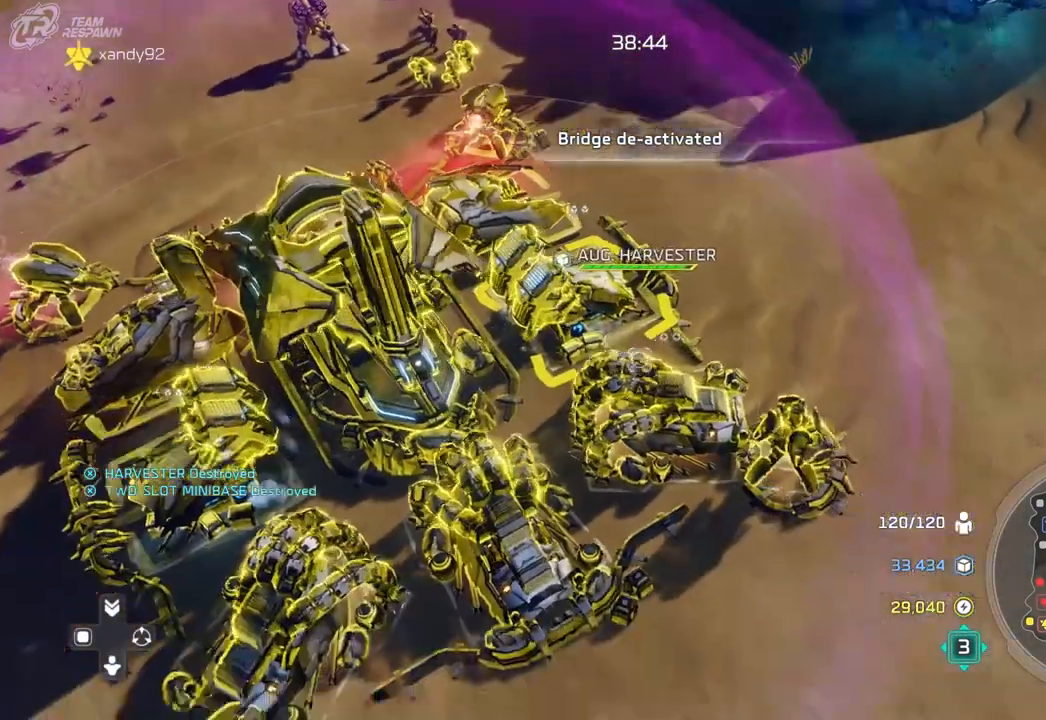
{"dt_ms": 500, "buttons": [], "left_stick": "center", "right_stick": "center", "events": []}
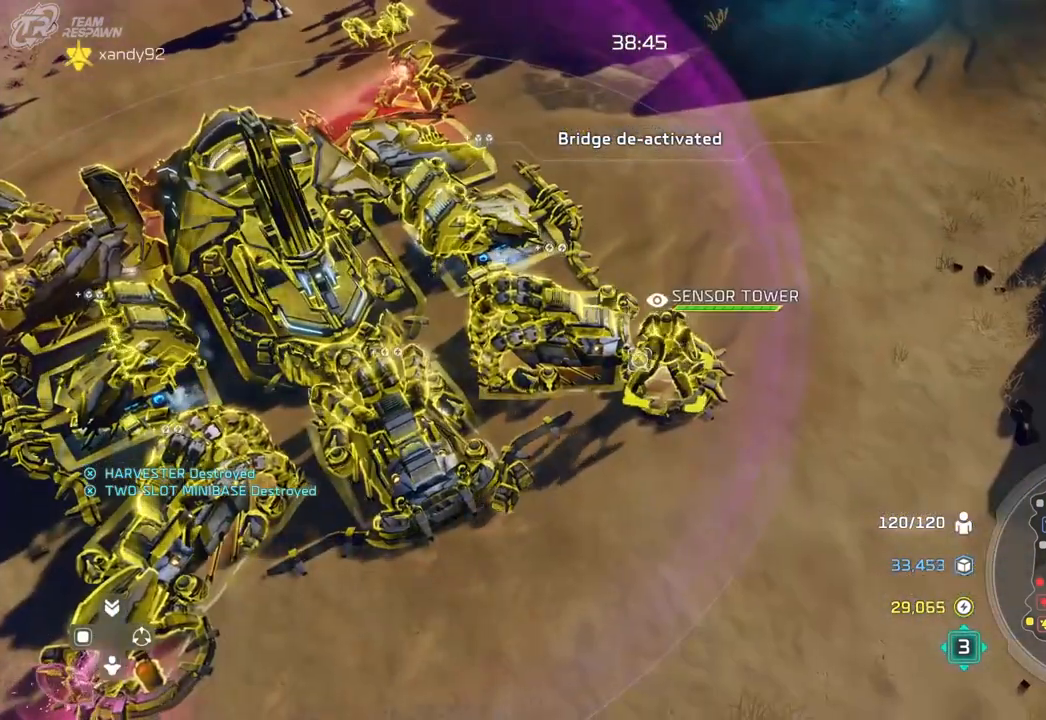
{"dt_ms": 500, "buttons": [], "left_stick": "center", "right_stick": "center", "events": [[33, "left_stick", "down-right"], [100, "left_stick", "center"]]}
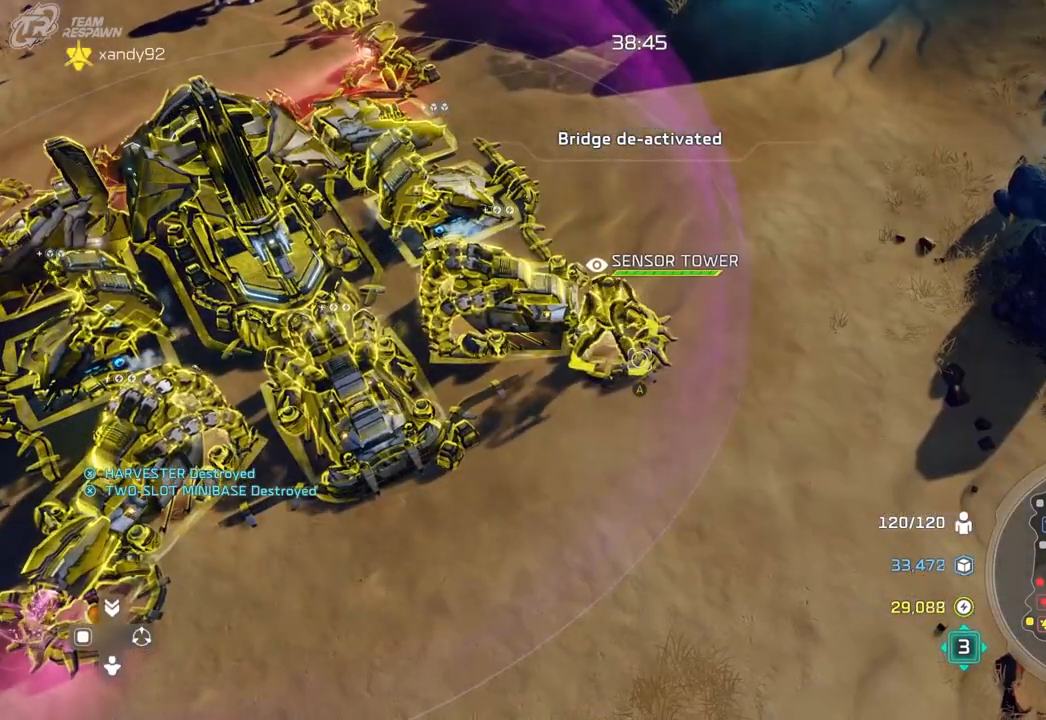
{"dt_ms": 500, "buttons": [], "left_stick": "down", "right_stick": "center", "events": [[133, "A", "down"], [267, "A", "up"], [400, "left_stick", "down"]]}
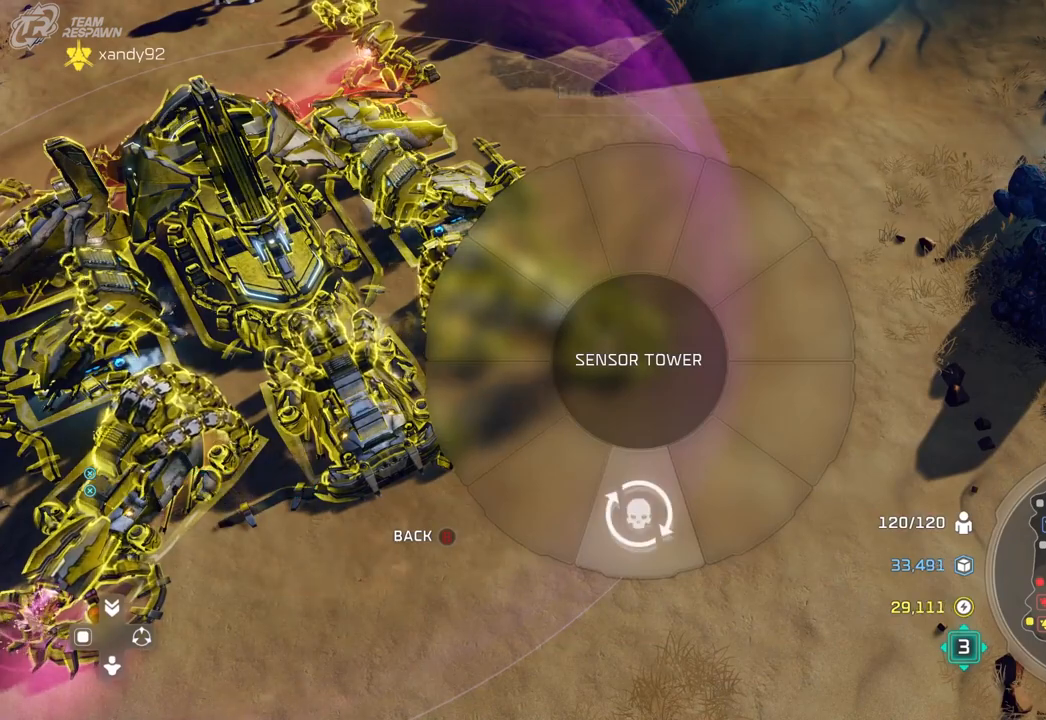
{"dt_ms": 500, "buttons": ["A"], "left_stick": "down", "right_stick": "center", "events": [[333, "A", "down"], [400, "A", "up"], [467, "A", "down"]]}
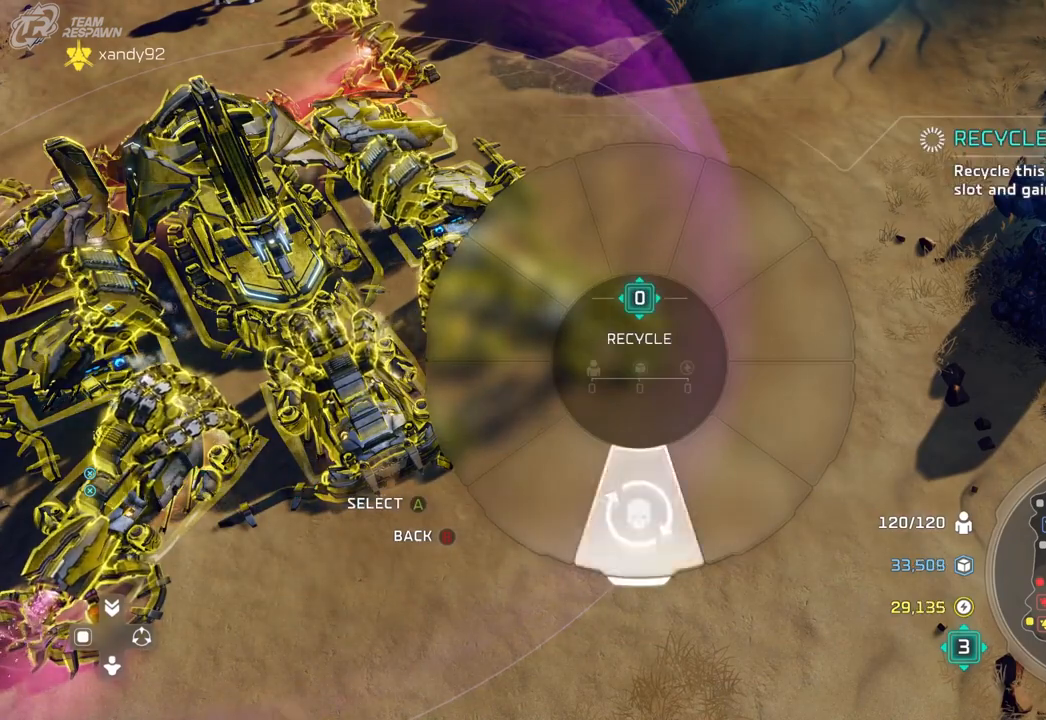
{"dt_ms": 500, "buttons": ["A"], "left_stick": "center", "right_stick": "center", "events": [[33, "left_stick", "center"], [100, "A", "up"], [500, "A", "down"]]}
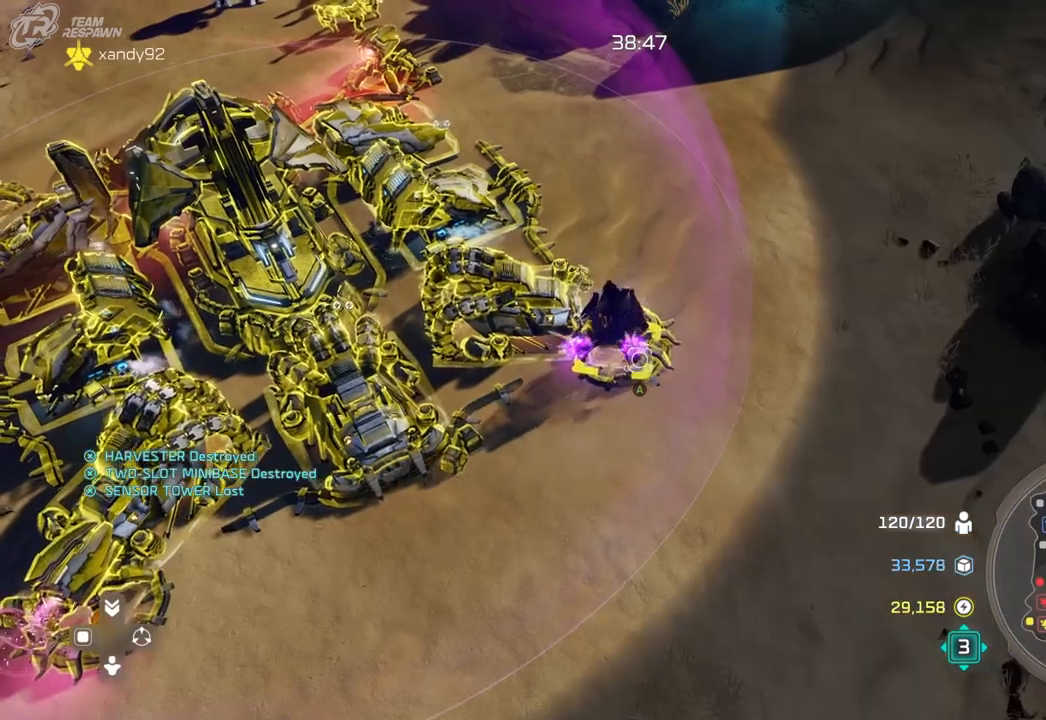
{"dt_ms": 500, "buttons": [], "left_stick": "center", "right_stick": "center", "events": [[67, "left_stick", "right"], [100, "A", "up"], [267, "A", "down"], [333, "A", "up"], [433, "left_stick", "center"]]}
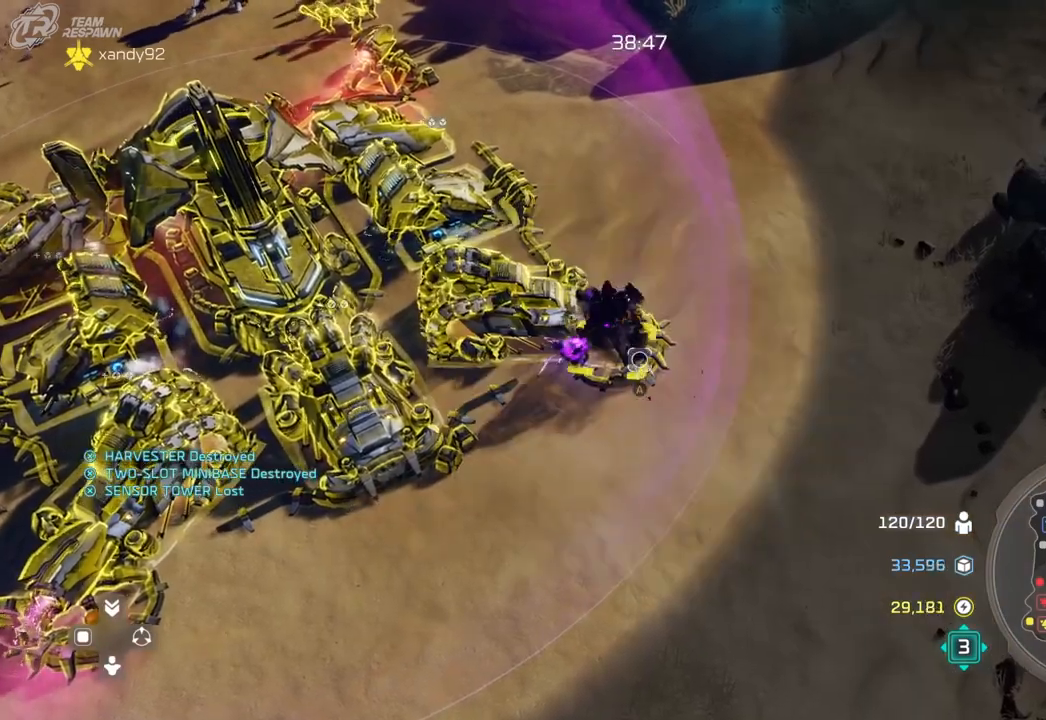
{"dt_ms": 500, "buttons": [], "left_stick": "center", "right_stick": "center", "events": [[233, "left_stick", "left"], [333, "left_stick", "center"]]}
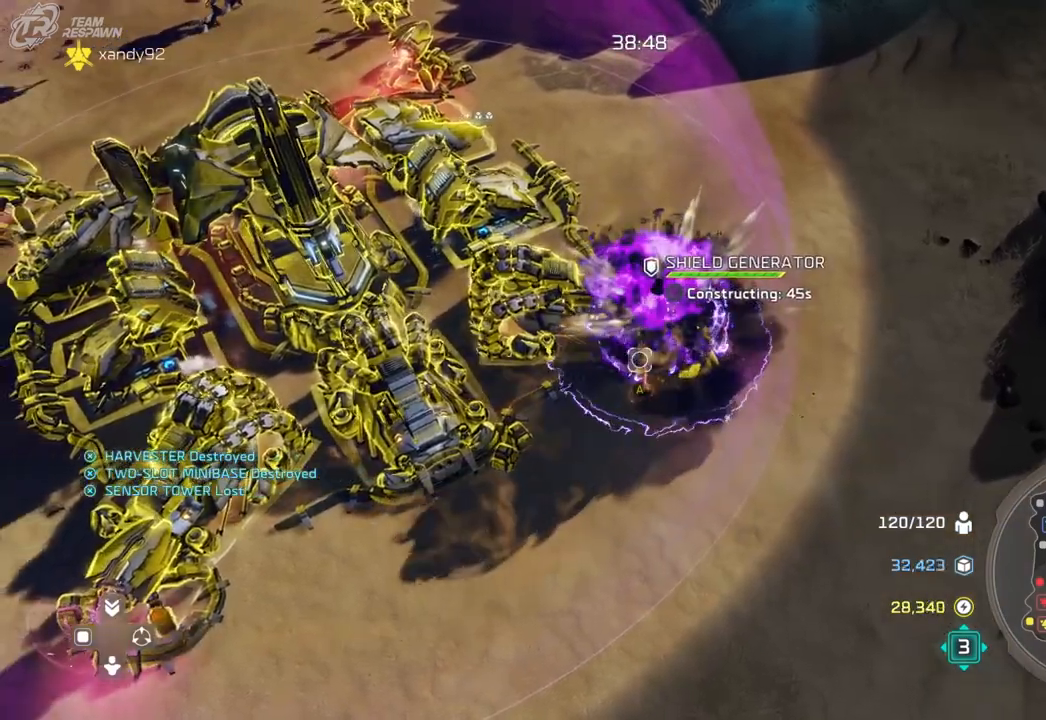
{"dt_ms": 500, "buttons": [], "left_stick": "left", "right_stick": "center", "events": [[400, "left_stick", "left"]]}
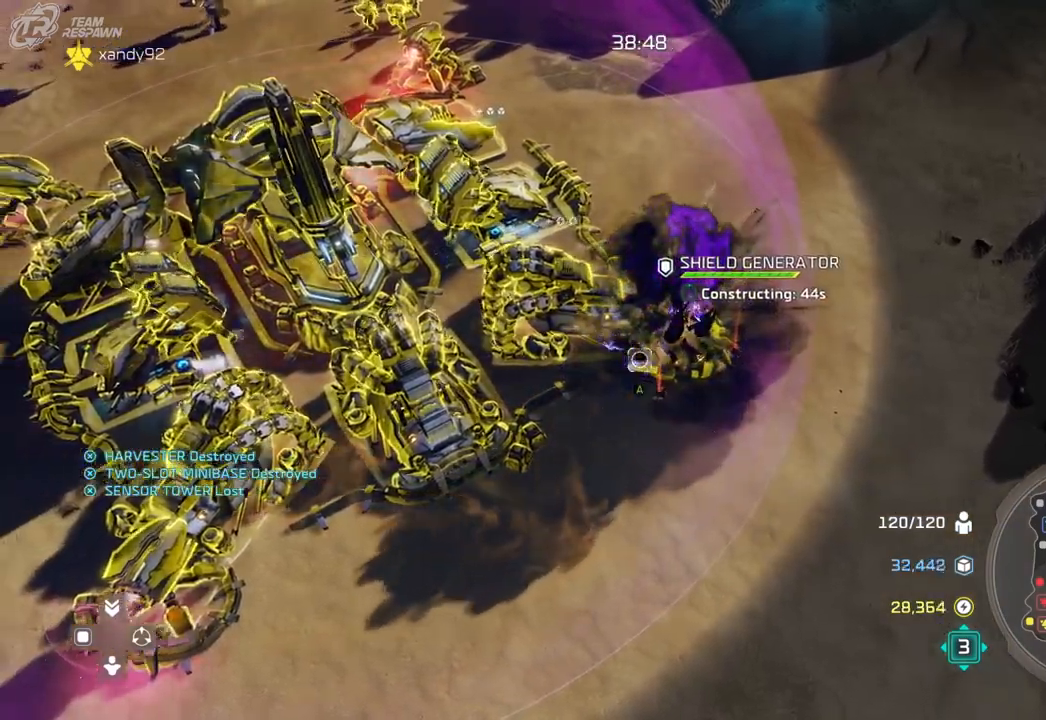
{"dt_ms": 500, "buttons": [], "left_stick": "center", "right_stick": "center", "events": [[100, "left_stick", "center"], [300, "left_stick", "up-left"], [467, "left_stick", "center"]]}
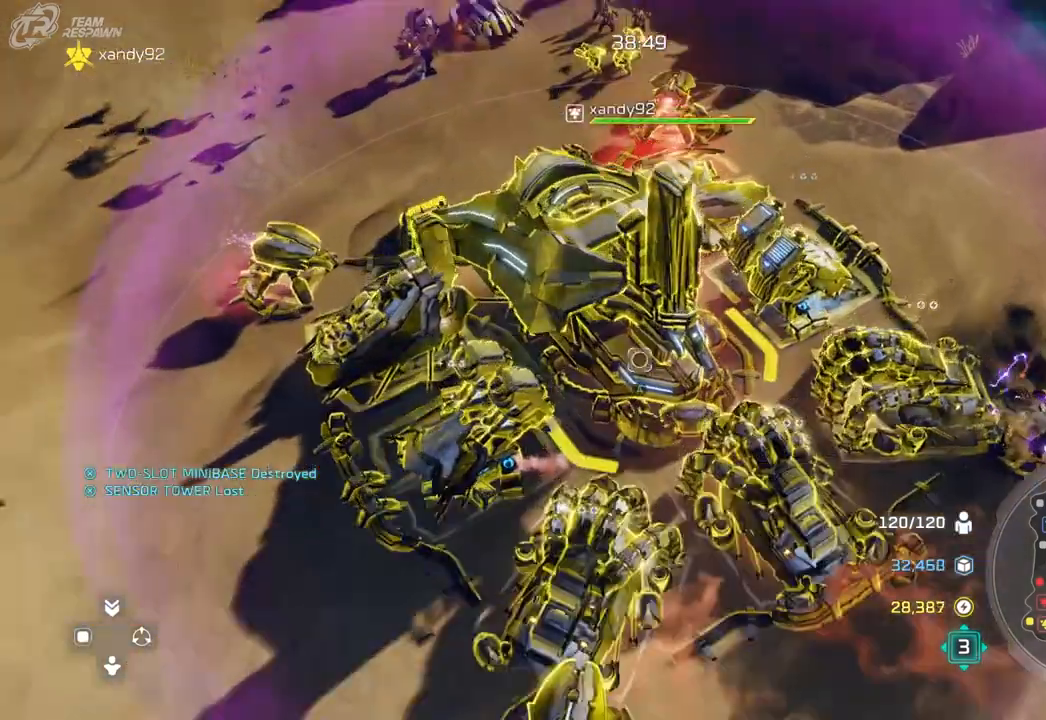
{"dt_ms": 500, "buttons": [], "left_stick": "up-left", "right_stick": "center", "events": [[200, "A", "down"], [300, "A", "up"], [400, "left_stick", "up-left"]]}
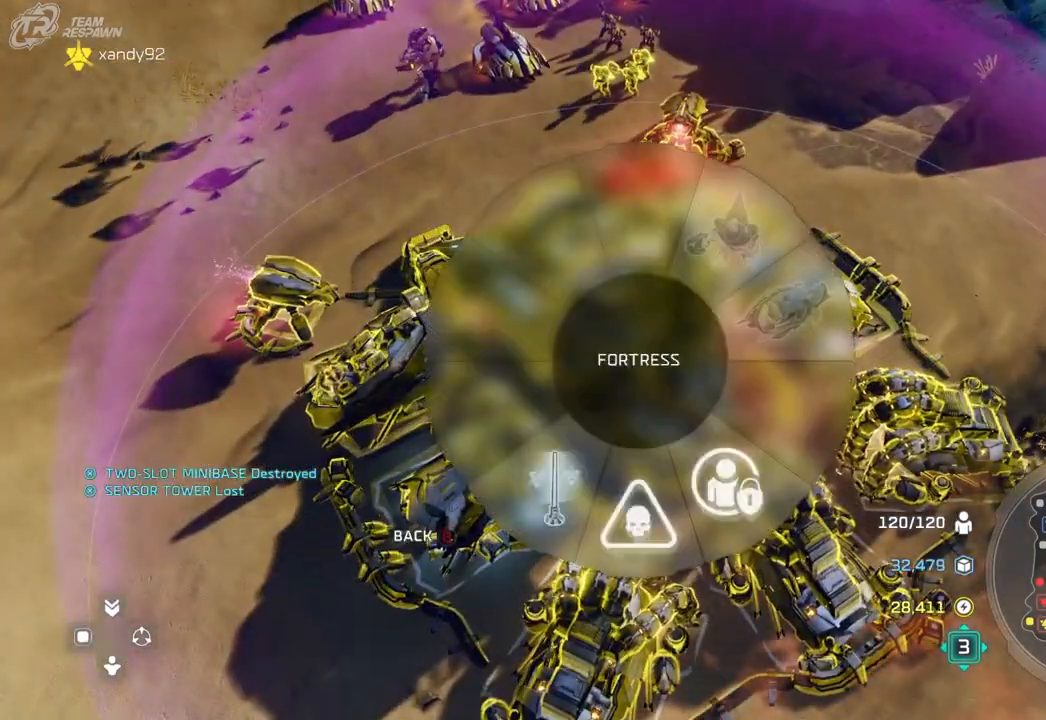
{"dt_ms": 500, "buttons": [], "left_stick": "up", "right_stick": "center", "events": [[167, "left_stick", "center"], [300, "left_stick", "up"]]}
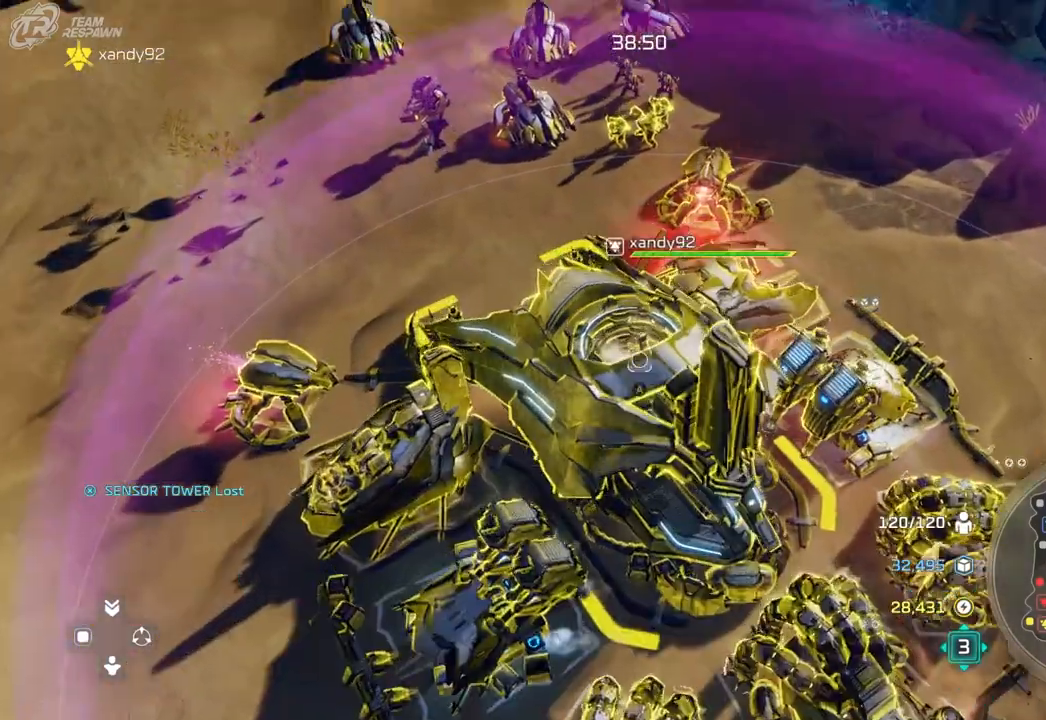
{"dt_ms": 500, "buttons": [], "left_stick": "down-left", "right_stick": "center", "events": [[67, "left_stick", "center"], [500, "left_stick", "down-left"]]}
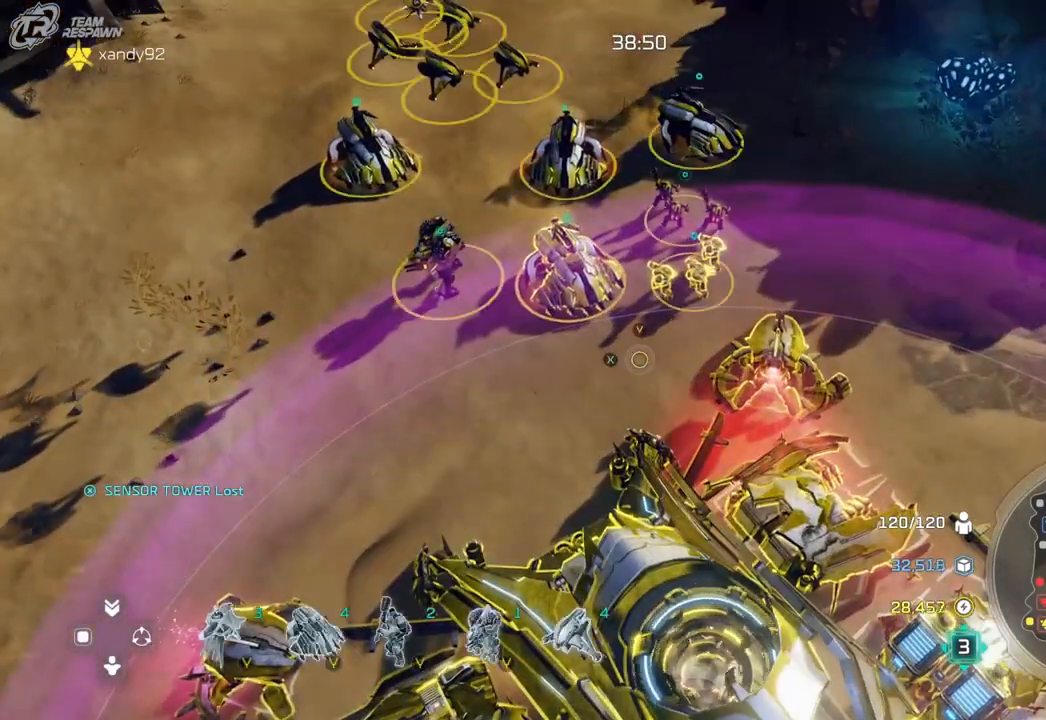
{"dt_ms": 500, "buttons": [], "left_stick": "center", "right_stick": "center", "events": [[167, "left_stick", "center"]]}
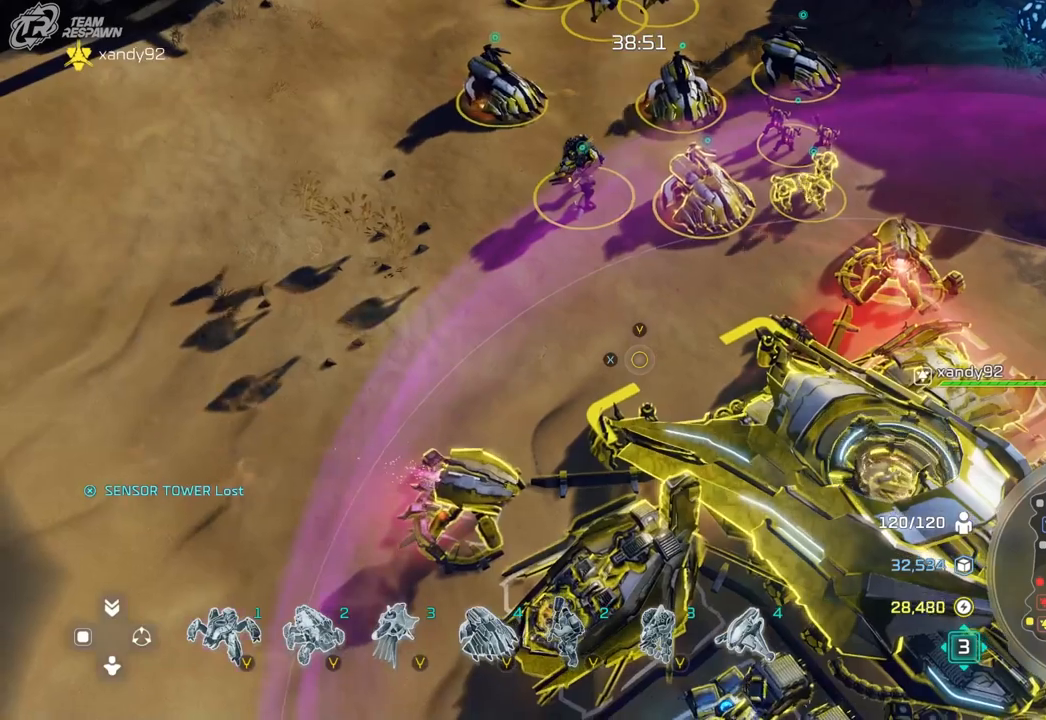
{"dt_ms": 500, "buttons": [], "left_stick": "center", "right_stick": "center", "events": [[200, "left_stick", "up-left"], [300, "left_stick", "center"]]}
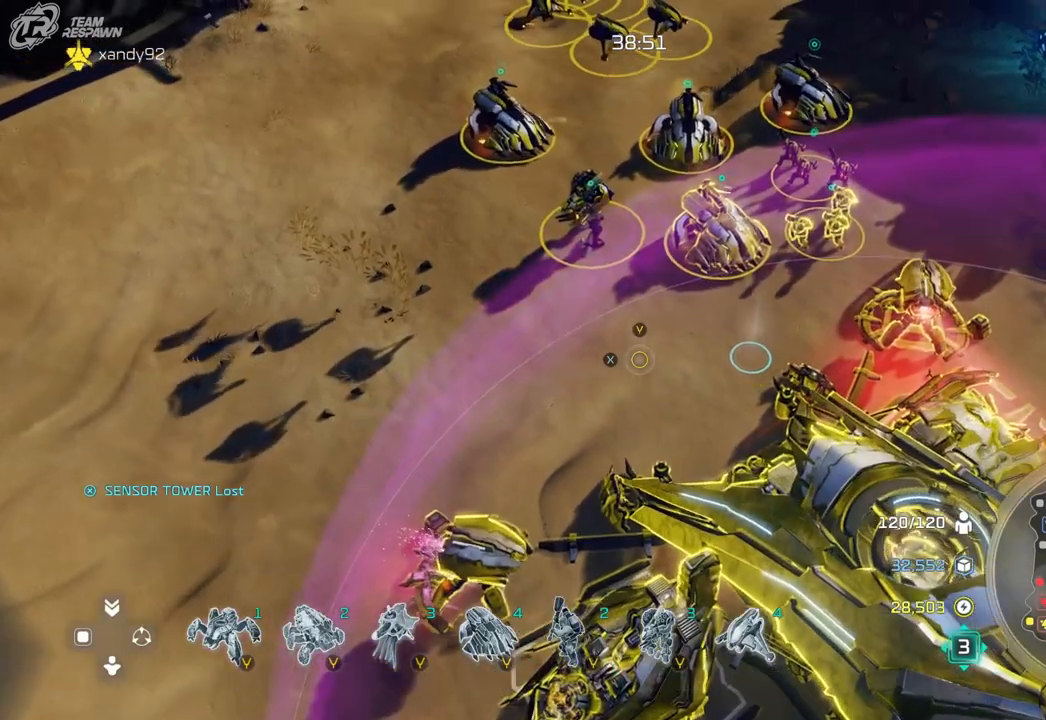
{"dt_ms": 500, "buttons": [], "left_stick": "center", "right_stick": "center", "events": [[300, "left_stick", "left"], [400, "left_stick", "center"]]}
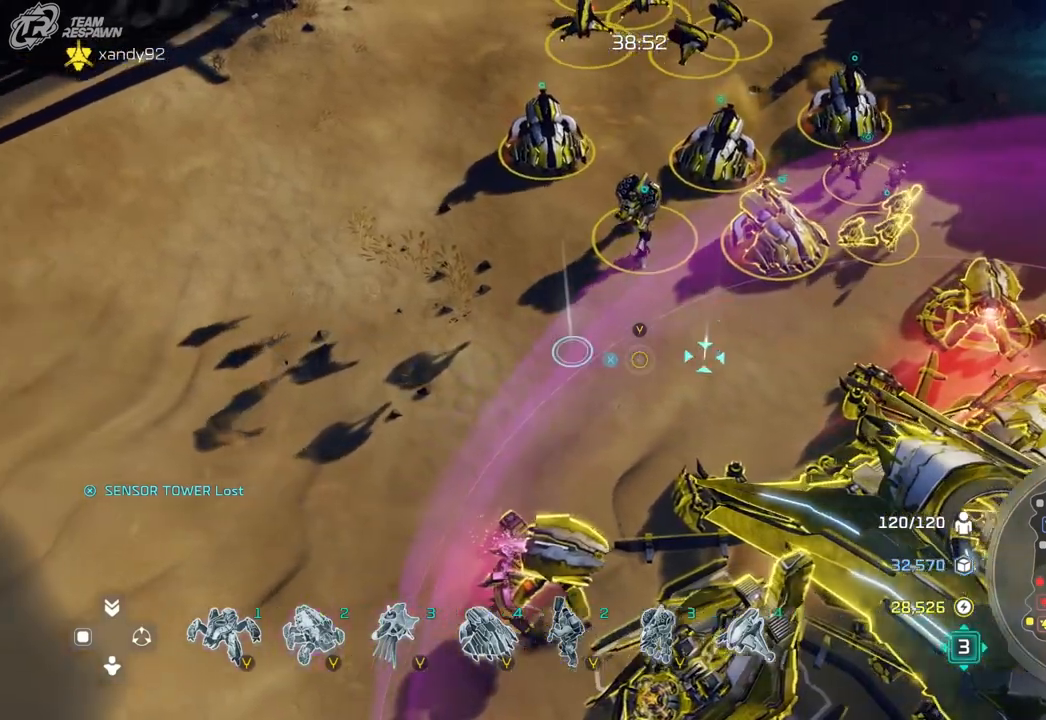
{"dt_ms": 500, "buttons": [], "left_stick": "center", "right_stick": "center", "events": [[333, "left_stick", "up-right"], [500, "left_stick", "center"]]}
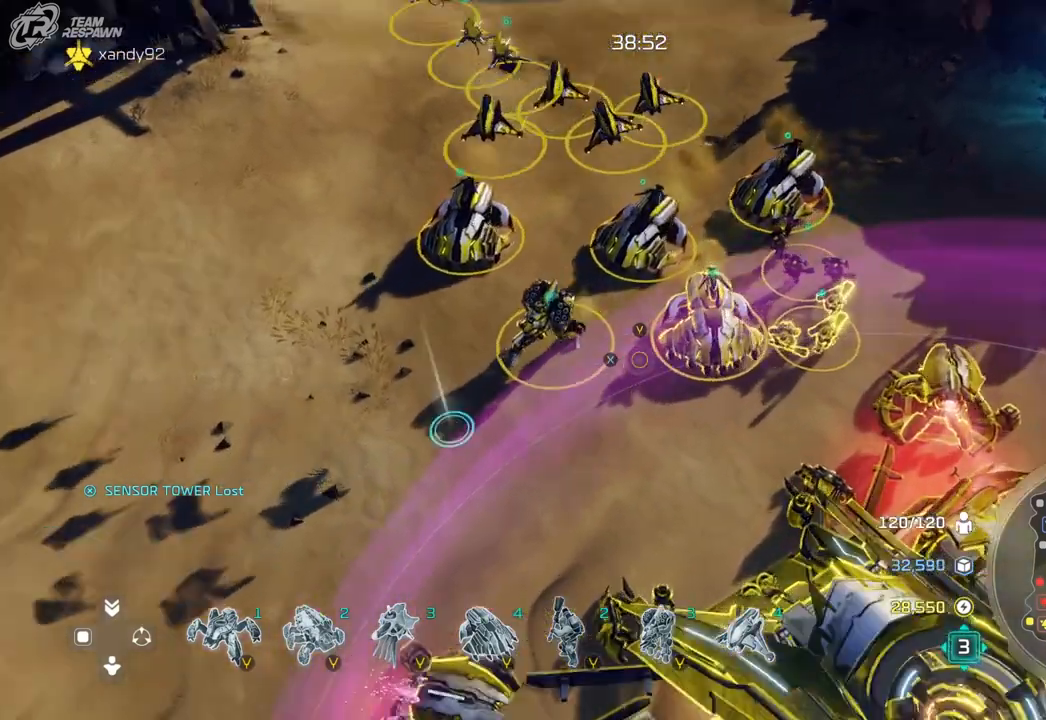
{"dt_ms": 1000, "buttons": [], "left_stick": "center", "right_stick": "center"}
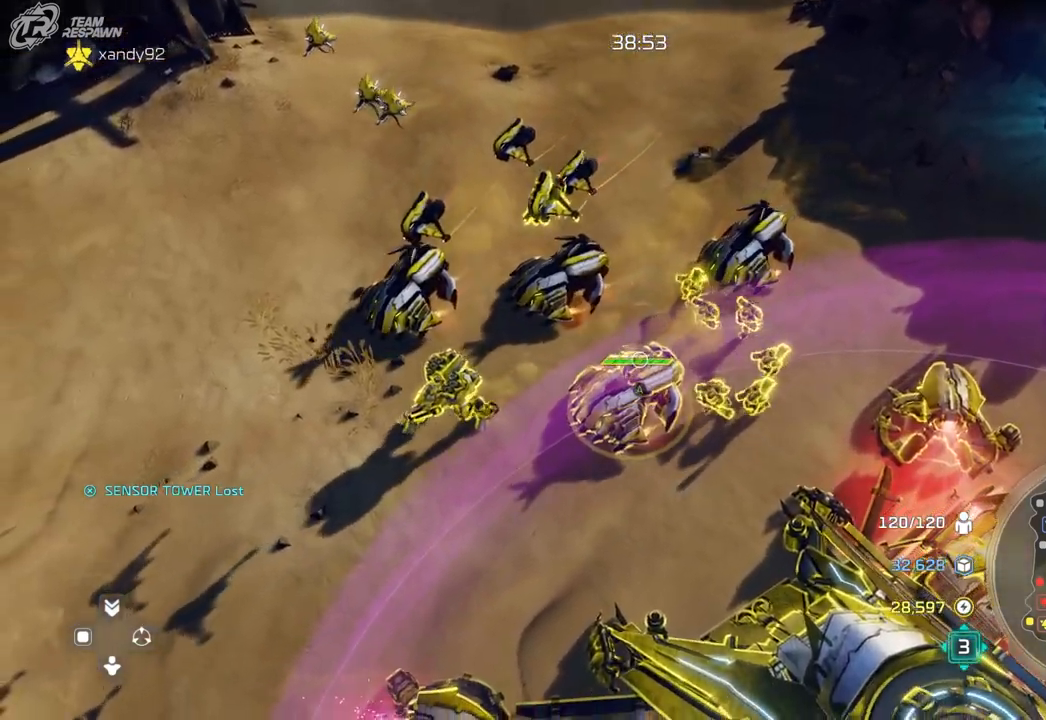
{"dt_ms": 500, "buttons": [], "left_stick": "center", "right_stick": "center", "events": []}
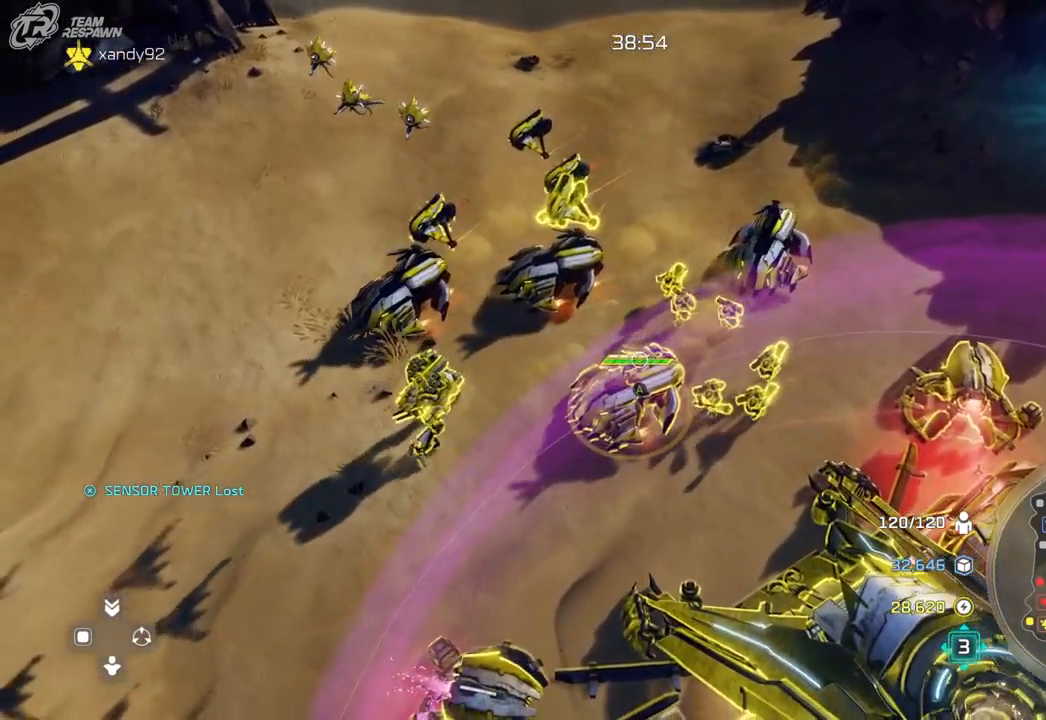
{"dt_ms": 500, "buttons": [], "left_stick": "center", "right_stick": "center", "events": []}
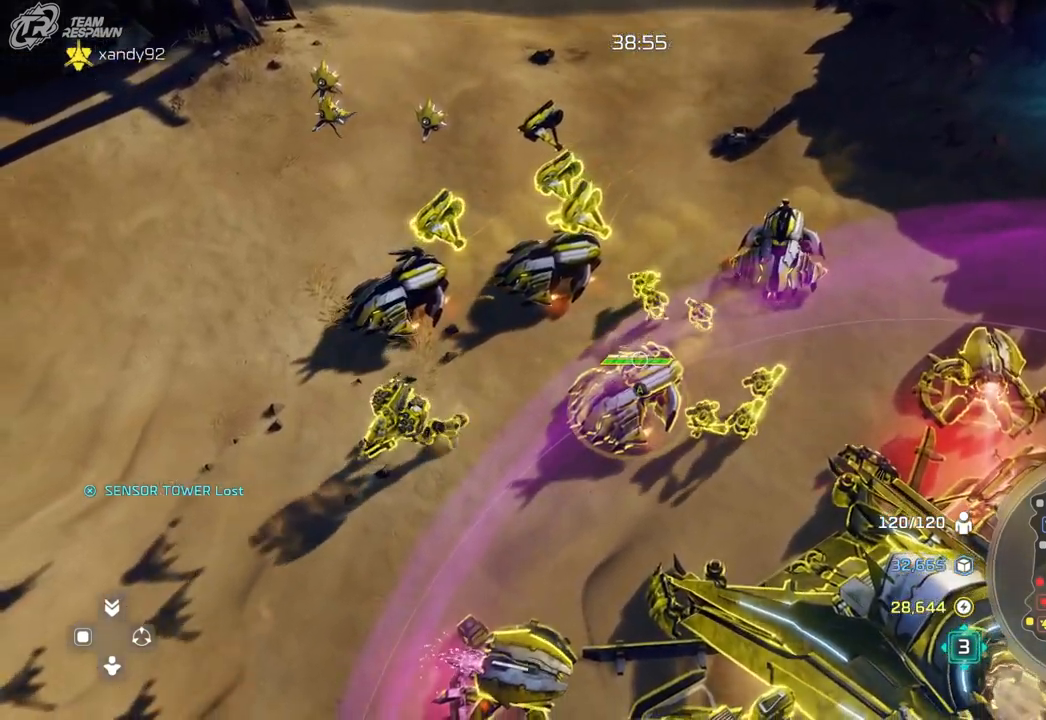
{"dt_ms": 500, "buttons": [], "left_stick": "left", "right_stick": "center", "events": [[233, "left_stick", "left"]]}